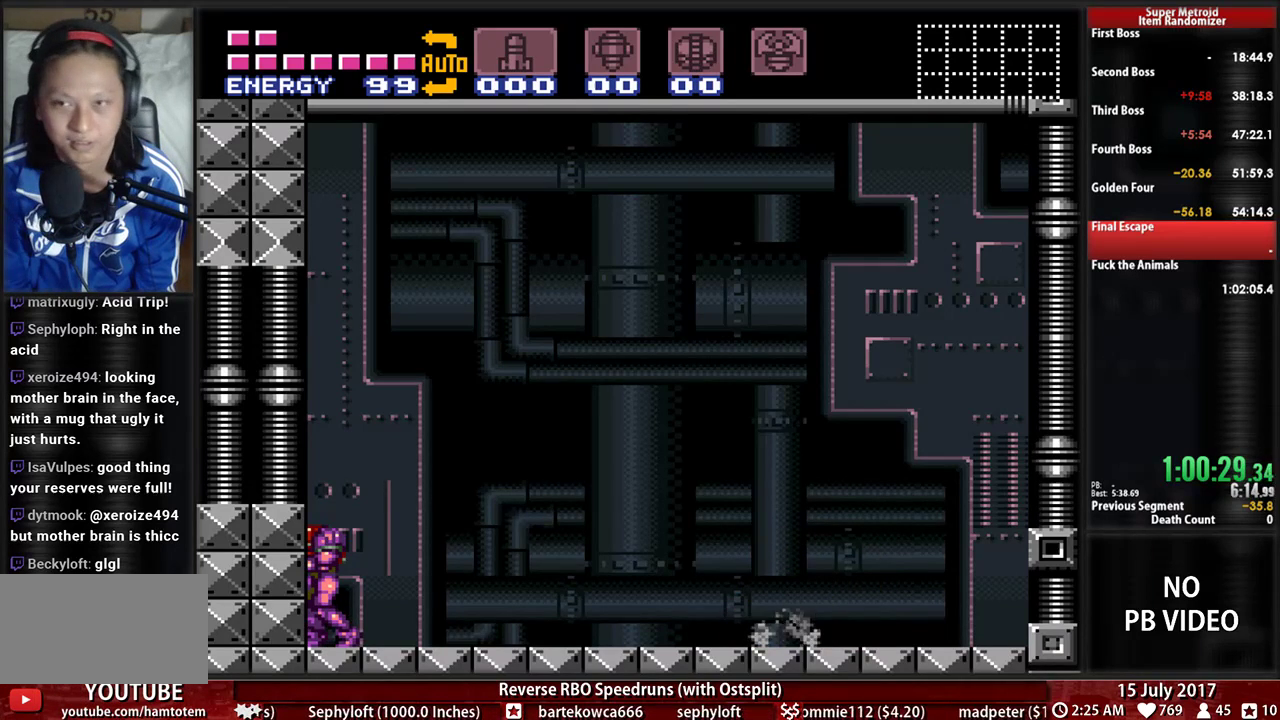
Gameplay with a controller (Nintendo layout); each line is a JSON object with the inputs held at the frame after it (dt_ms = milliseconds from this image to that frame). "events" lists button and stick changes between this image and that frame as [ms after this image, input, new state], when the widget could be followed in between. Not read: L3 R3 SELECT START.
{"dt_ms": 500, "buttons": ["B", "L1", "DPAD_LEFT"], "events": [[172, "DPAD_LEFT", "down"], [259, "B", "down"]]}
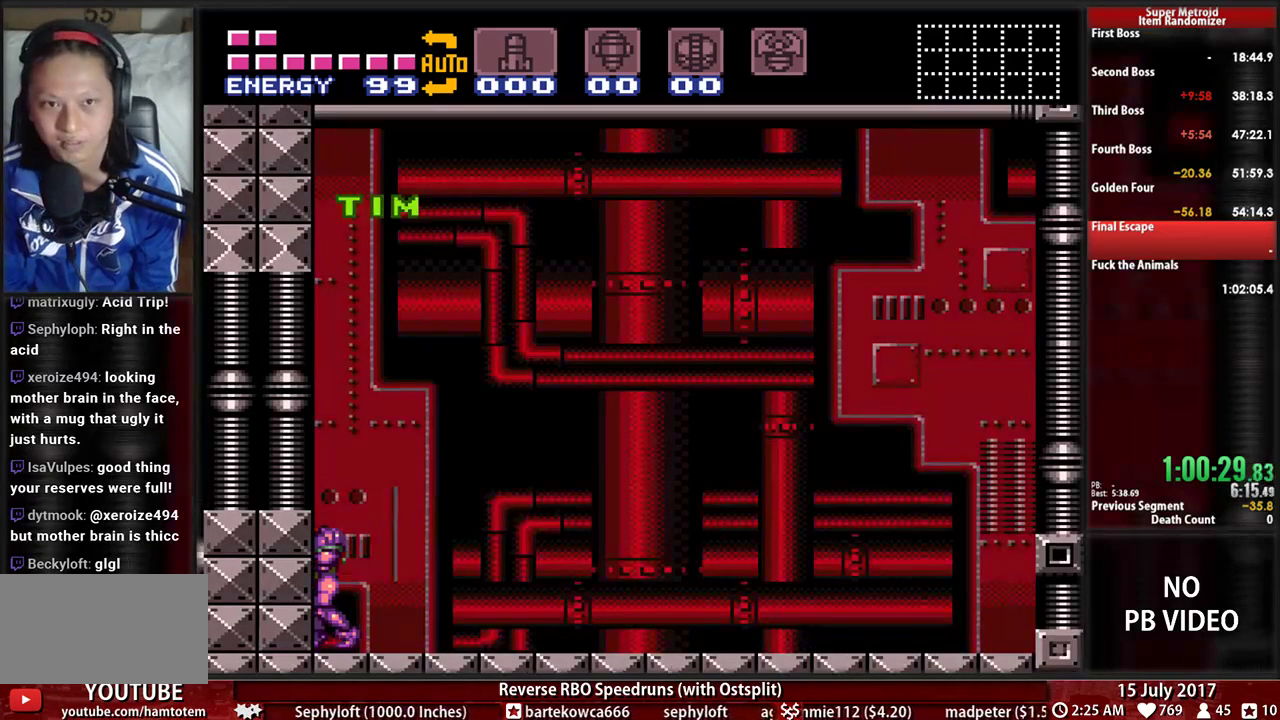
{"dt_ms": 500, "buttons": ["B", "L1", "DPAD_LEFT"], "events": []}
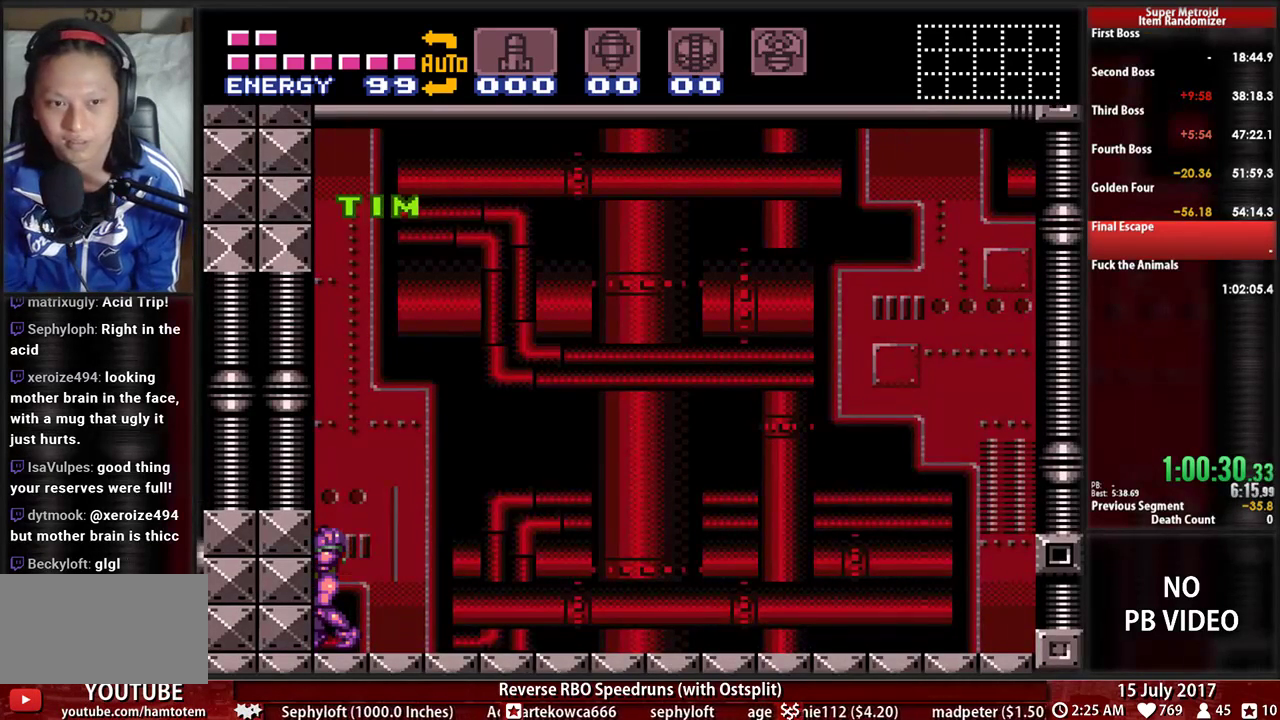
{"dt_ms": 500, "buttons": ["B", "L1", "DPAD_LEFT"], "events": []}
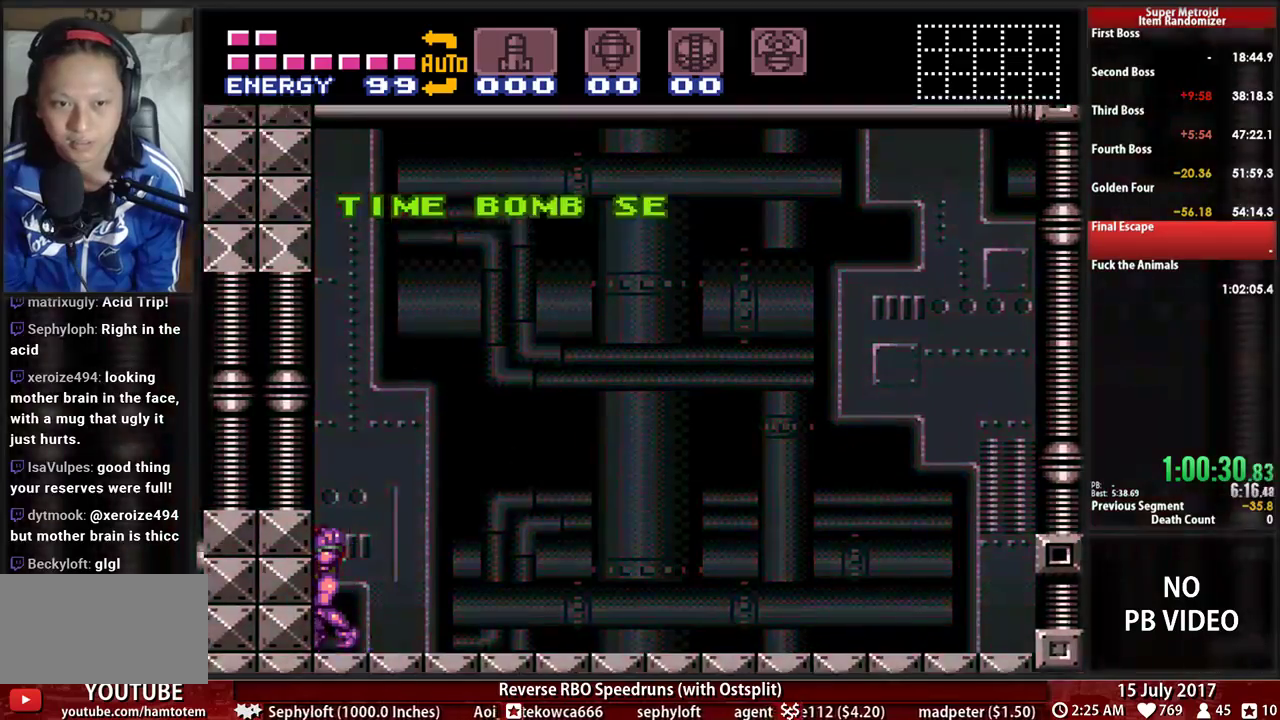
{"dt_ms": 500, "buttons": ["B", "L1", "DPAD_LEFT"], "events": []}
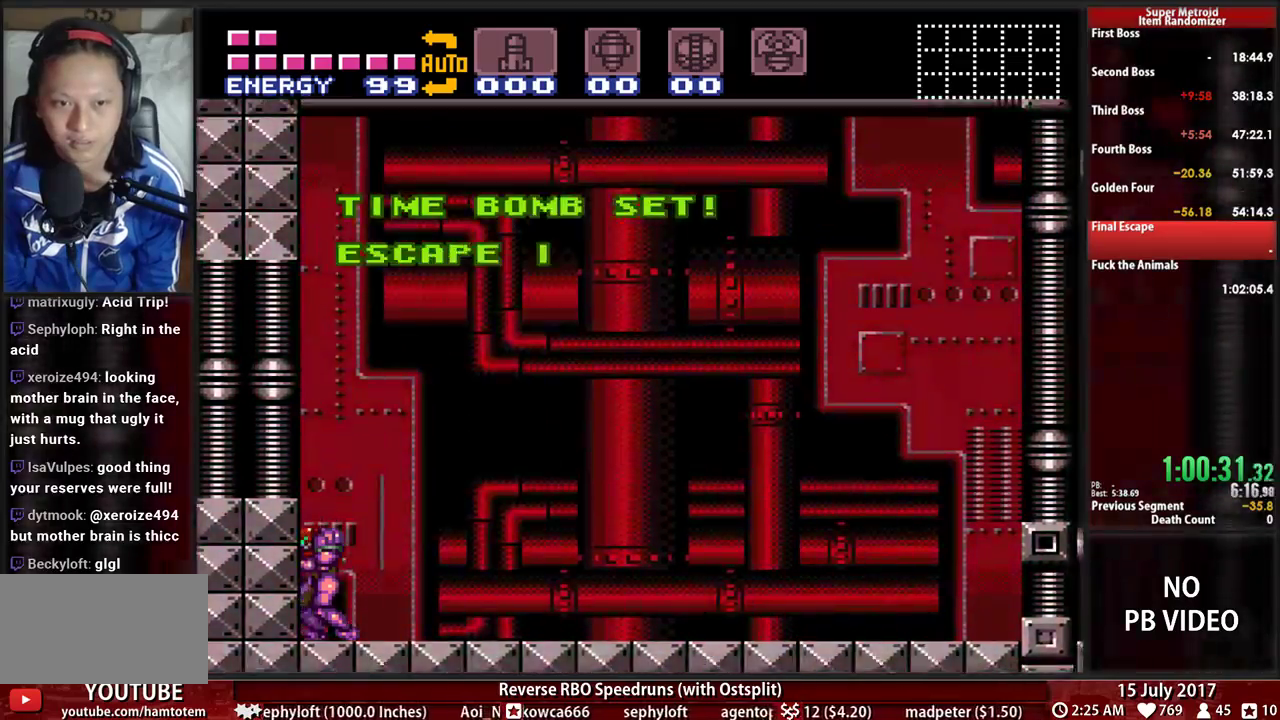
{"dt_ms": 500, "buttons": ["A", "B", "L1", "DPAD_LEFT"], "events": [[34, "A", "down"]]}
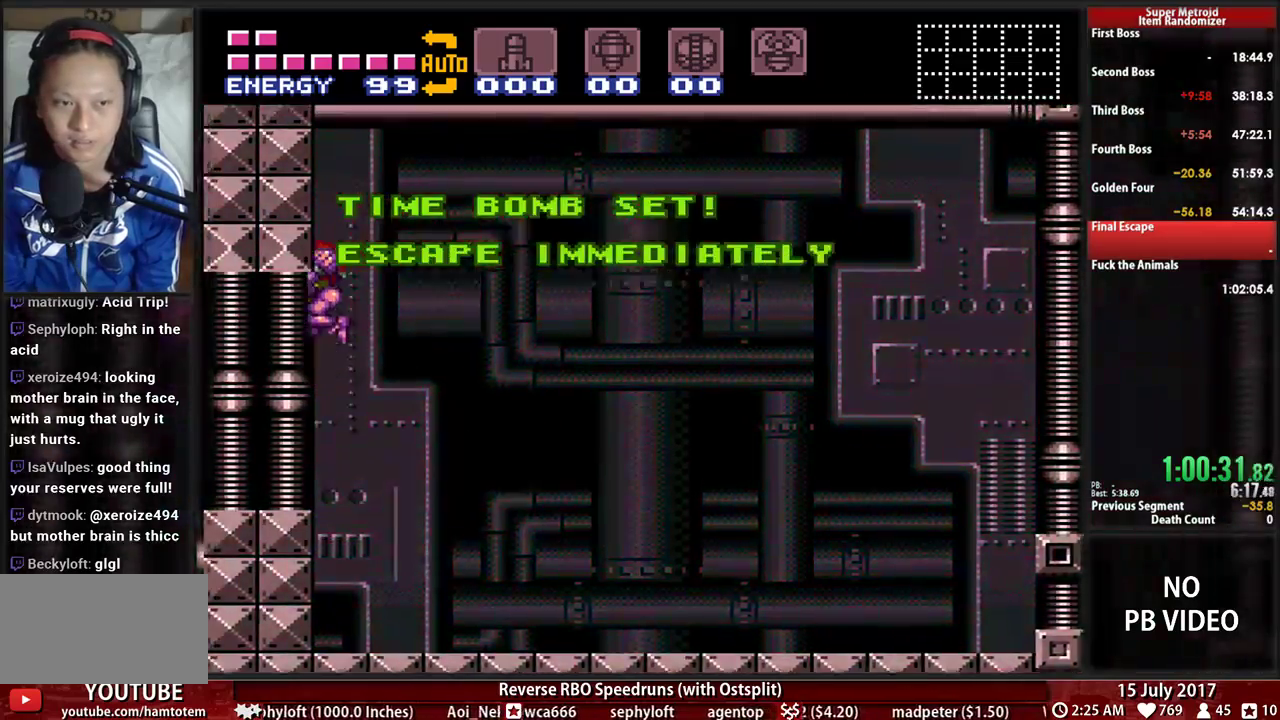
{"dt_ms": 500, "buttons": ["B", "L1", "DPAD_LEFT"], "events": [[259, "A", "up"]]}
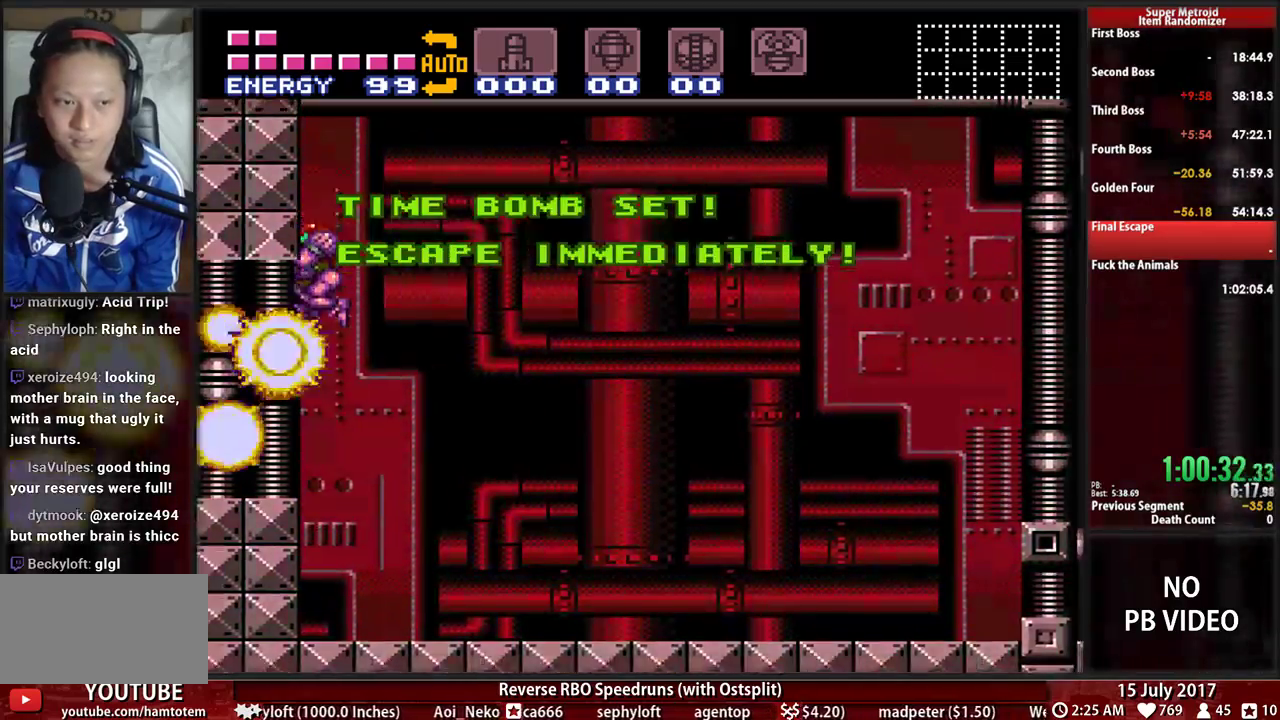
{"dt_ms": 500, "buttons": ["B", "L1", "DPAD_LEFT"]}
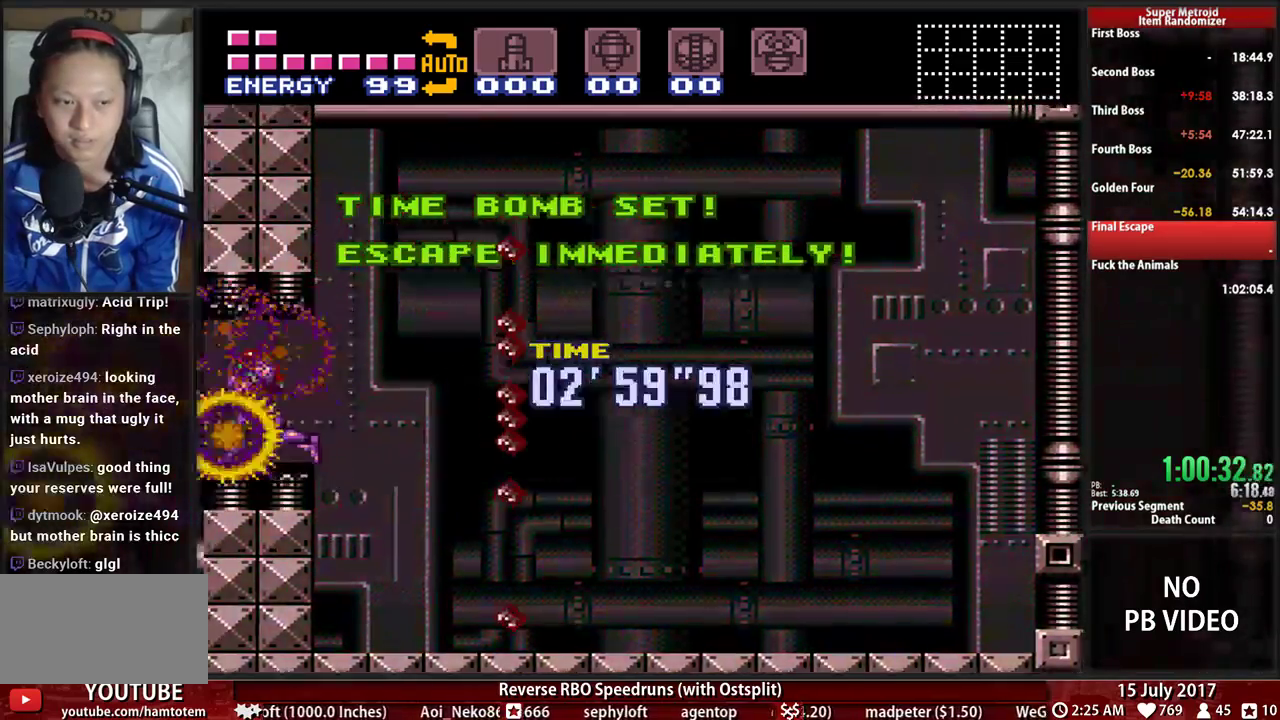
{"dt_ms": 500, "buttons": ["B", "X", "L1", "DPAD_LEFT"], "events": [[86, "X", "down"]]}
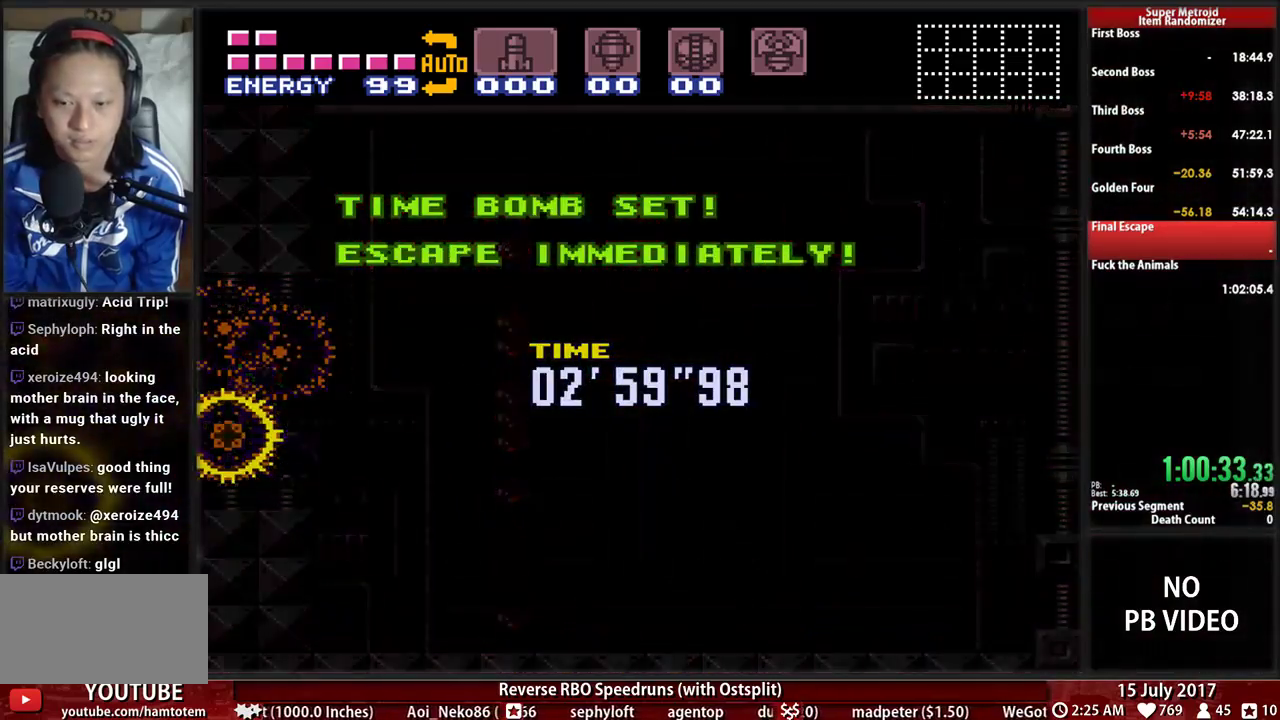
{"dt_ms": 500, "buttons": ["B", "X", "L1", "DPAD_LEFT"], "events": []}
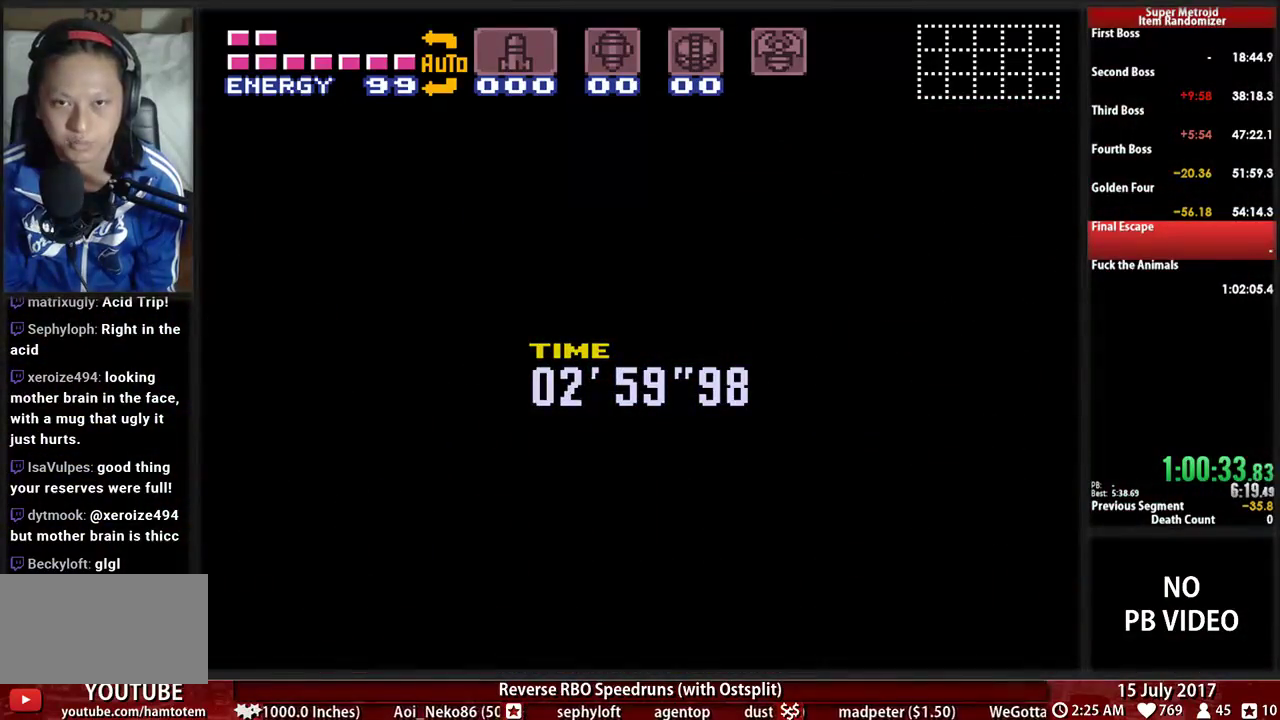
{"dt_ms": 500, "buttons": ["B", "X", "L1", "DPAD_LEFT"], "events": []}
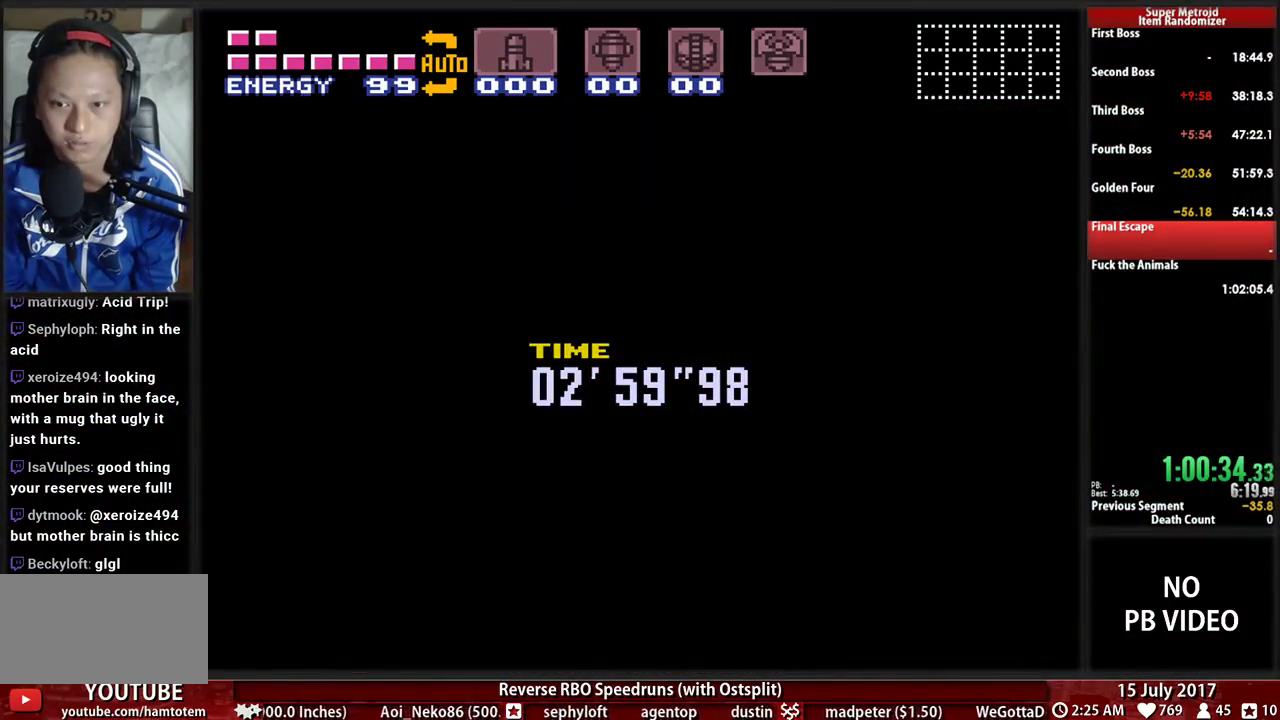
{"dt_ms": 500, "buttons": ["B", "X", "L1", "DPAD_LEFT"], "events": []}
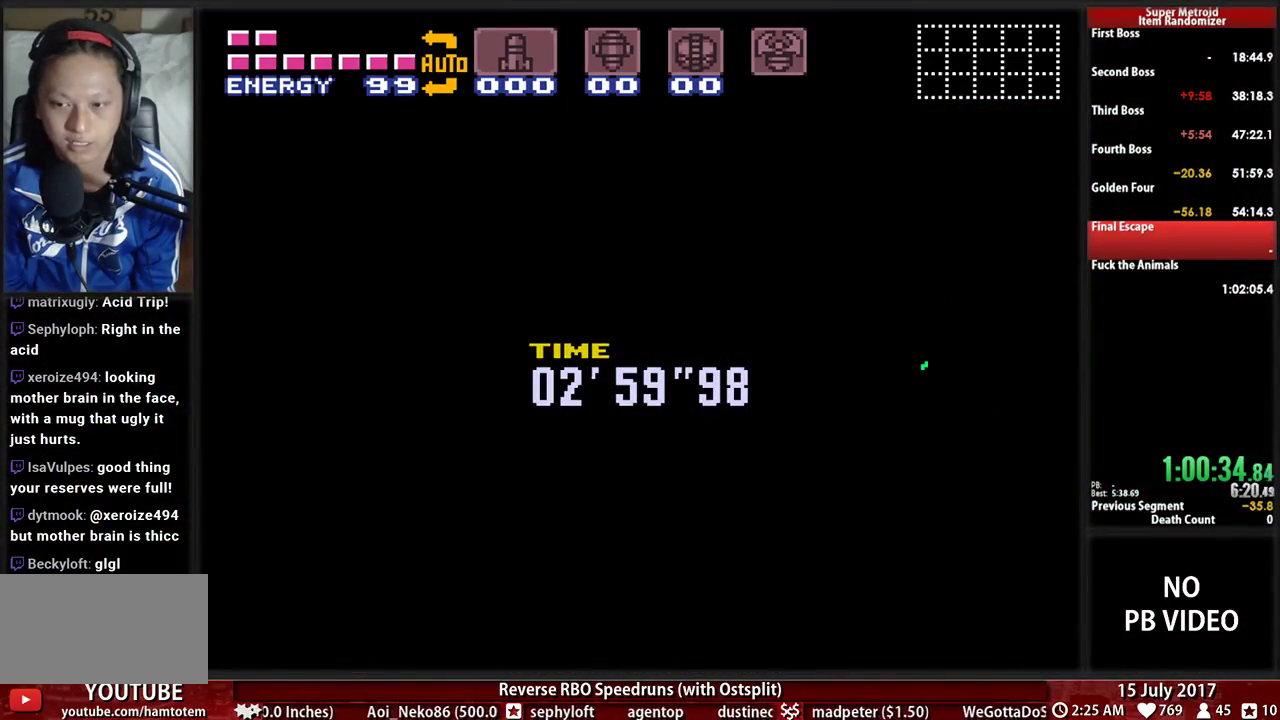
{"dt_ms": 500, "buttons": ["B", "X", "L1", "DPAD_LEFT"], "events": []}
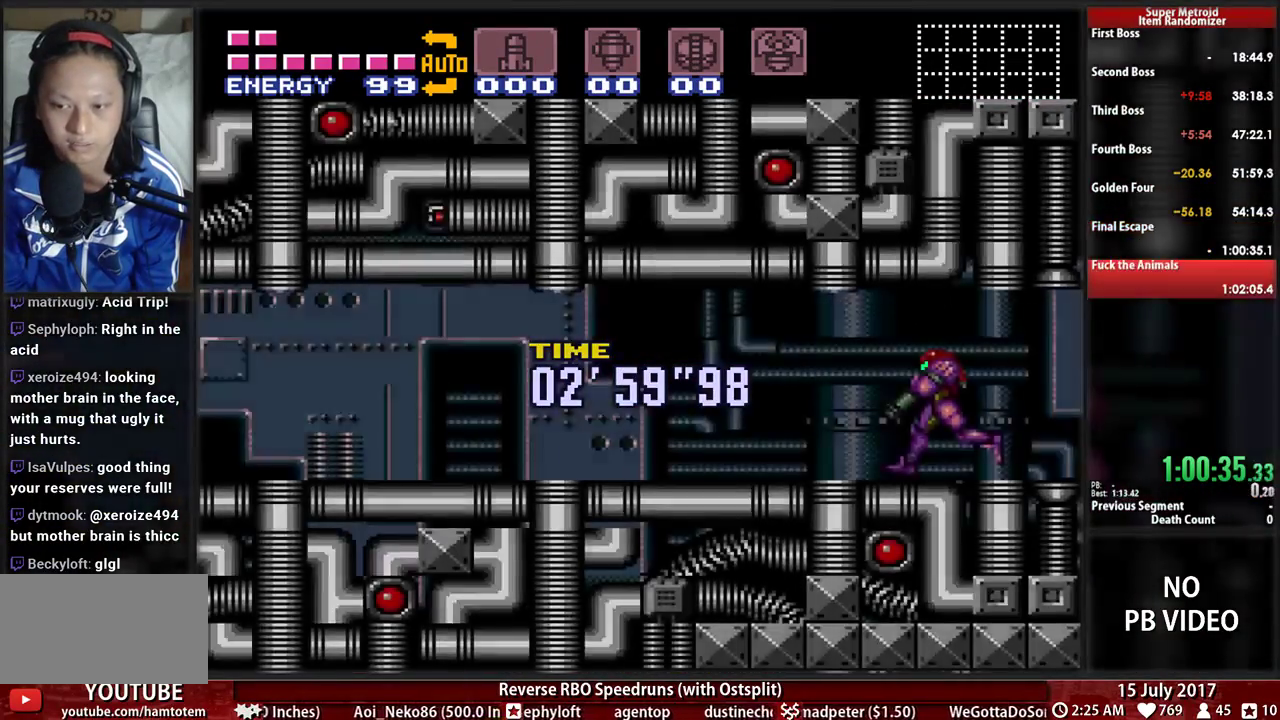
{"dt_ms": 500, "buttons": ["B", "L1", "DPAD_LEFT"]}
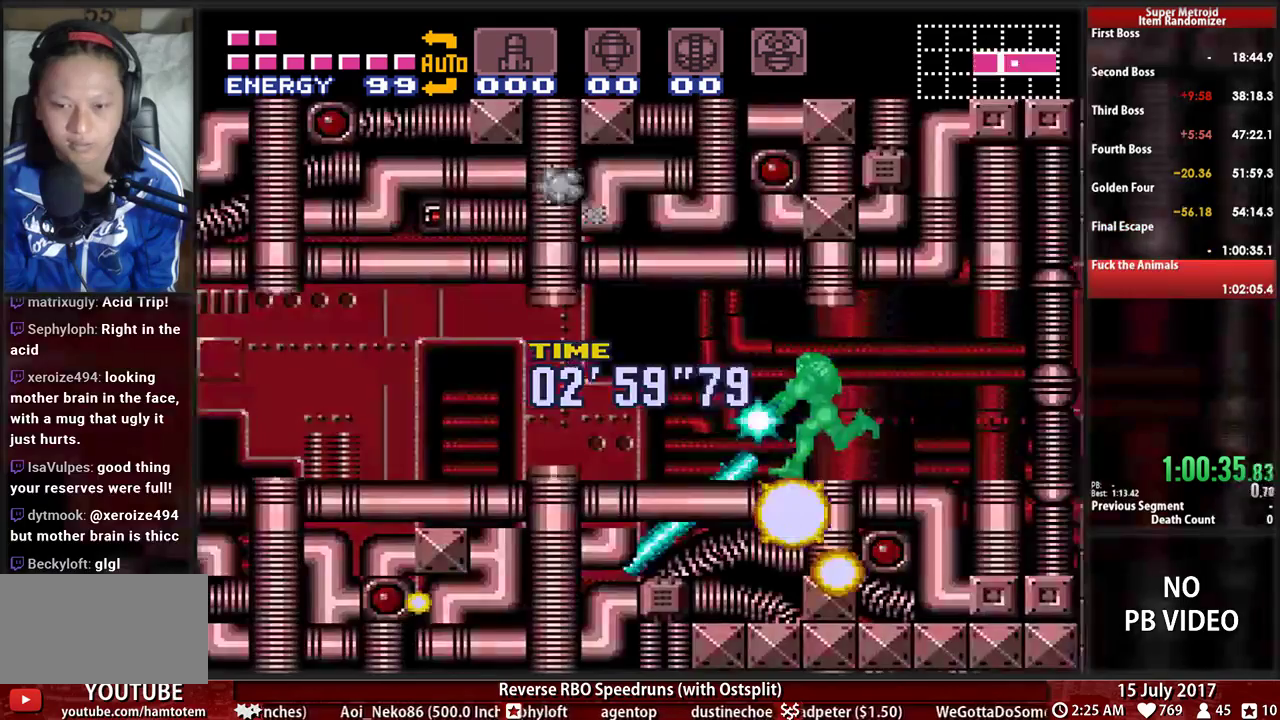
{"dt_ms": 1000, "buttons": ["B", "DPAD_LEFT"]}